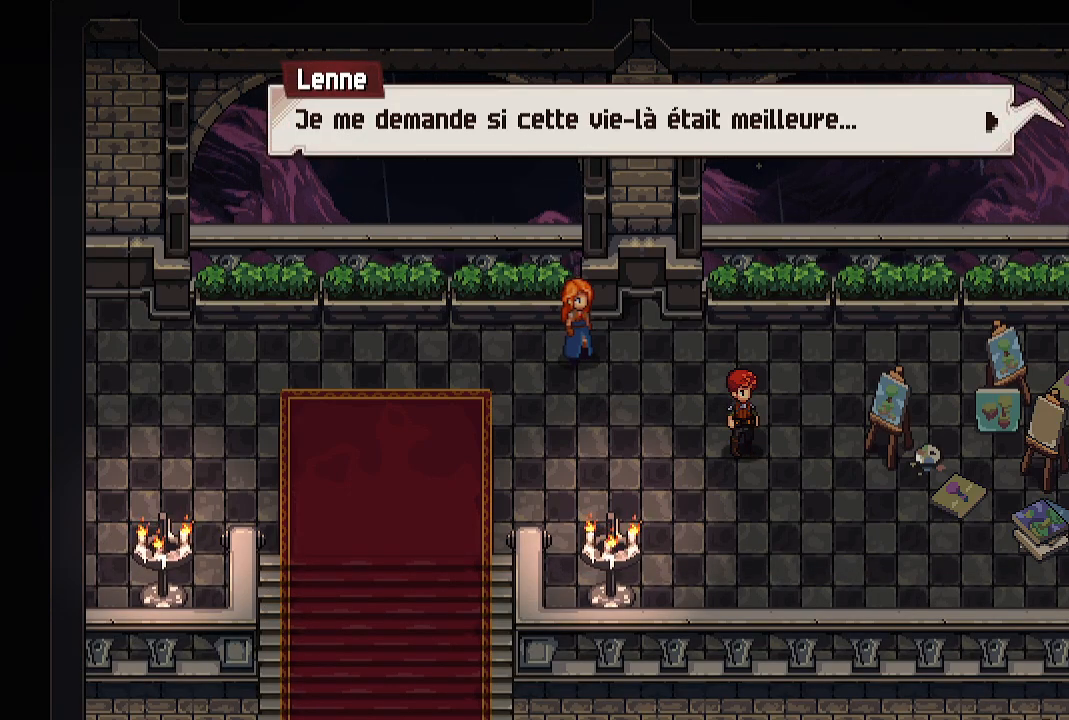
Gameplay with a controller (Xbox layout); each line is a JSON object with the inputs held at the frame after it. "events" lists button and stick changes between this image and that frame as [ms after this image, input, new state], when the widget could be followed in between.
{"buttons": [], "left_stick": "center", "right_stick": "center", "events": []}
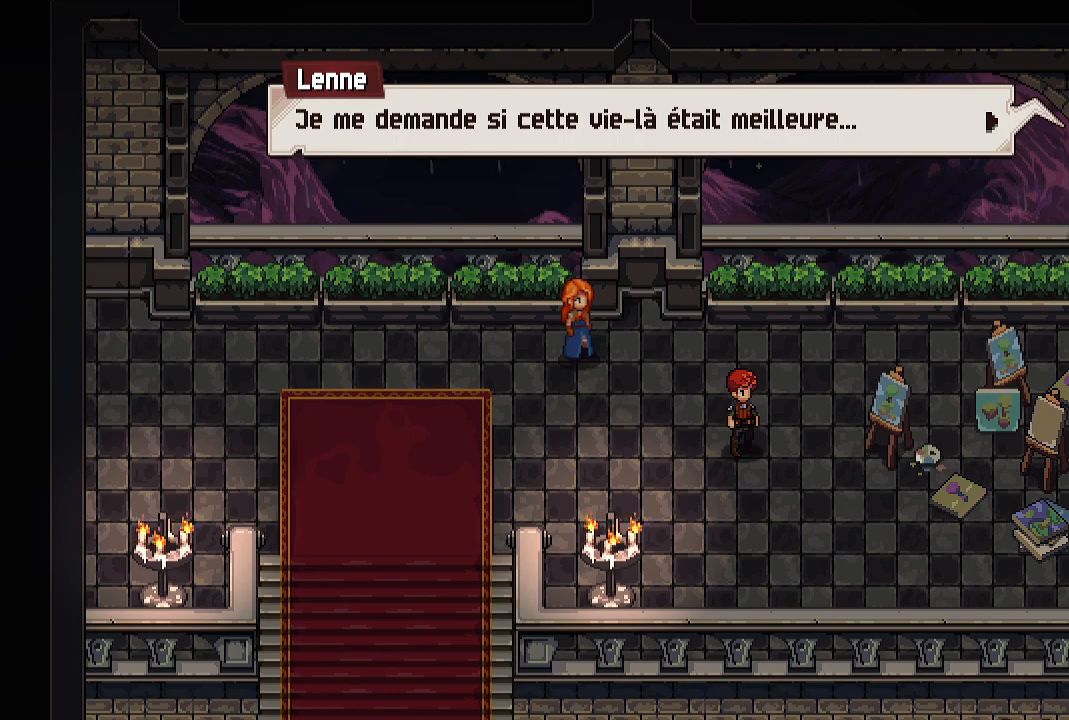
{"buttons": ["A"], "left_stick": "center", "right_stick": "center", "events": [[383, "A", "down"]]}
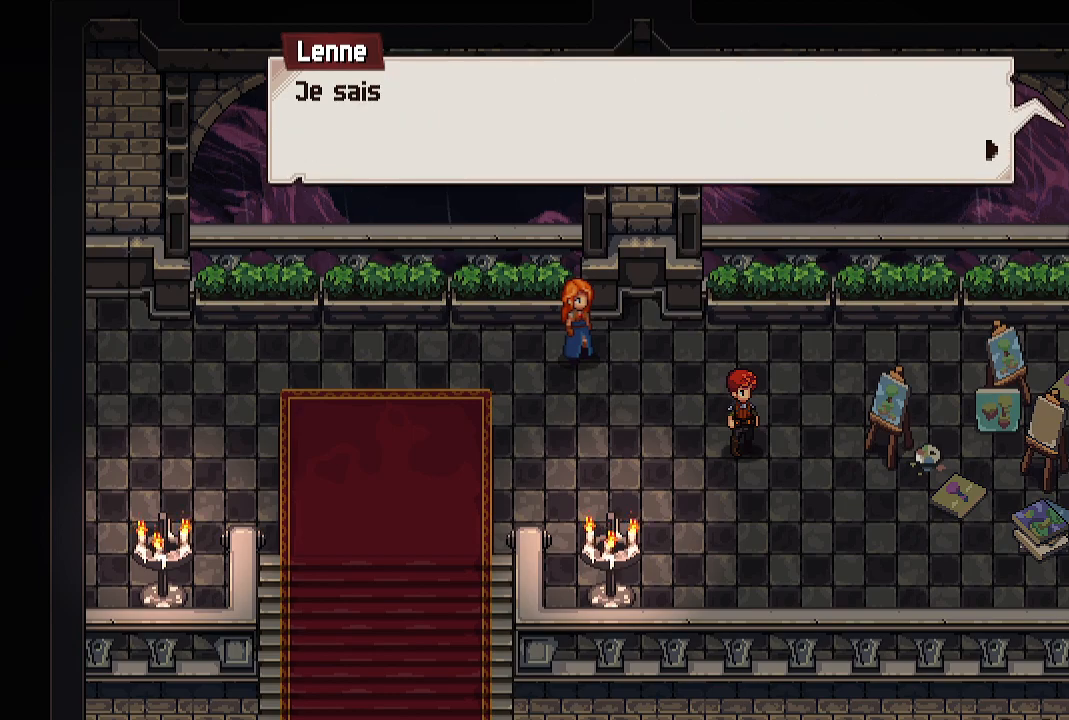
{"buttons": [], "left_stick": "center", "right_stick": "center", "events": [[33, "A", "up"], [250, "A", "down"], [400, "A", "up"]]}
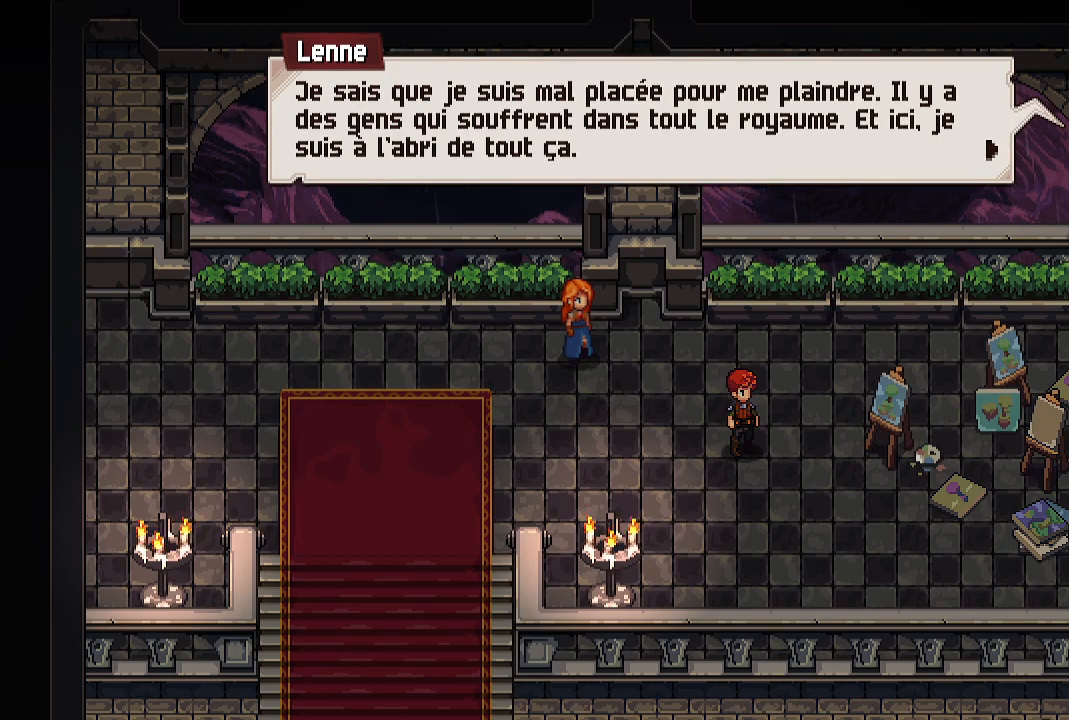
{"buttons": [], "left_stick": "center", "right_stick": "center", "events": []}
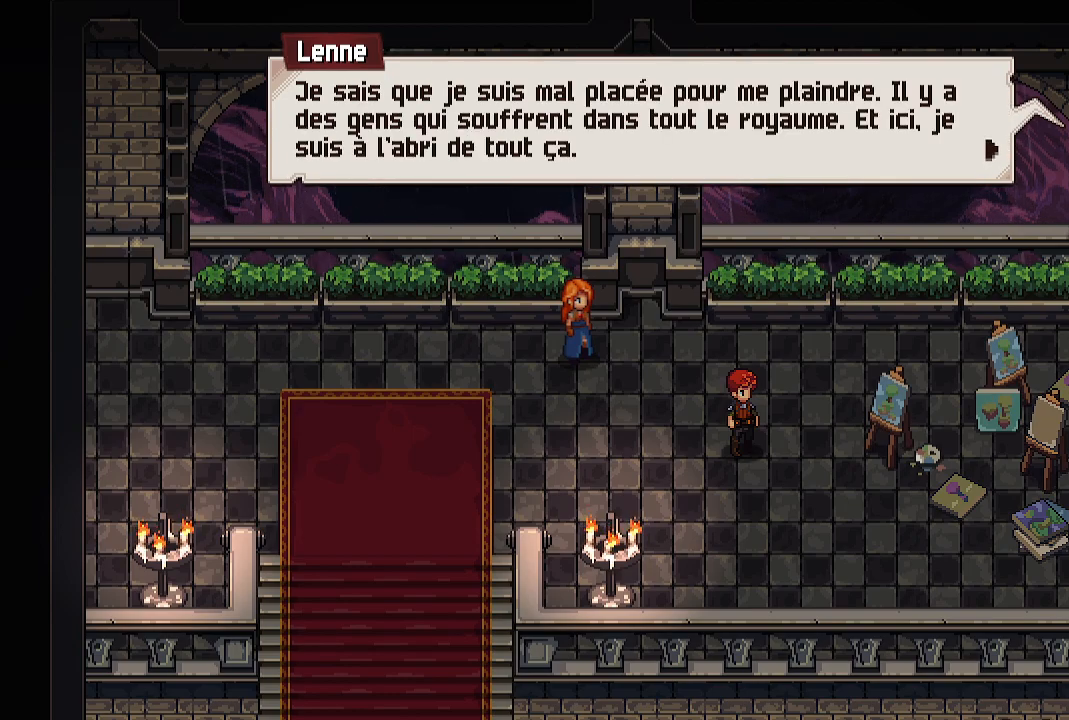
{"buttons": [], "left_stick": "center", "right_stick": "center", "events": []}
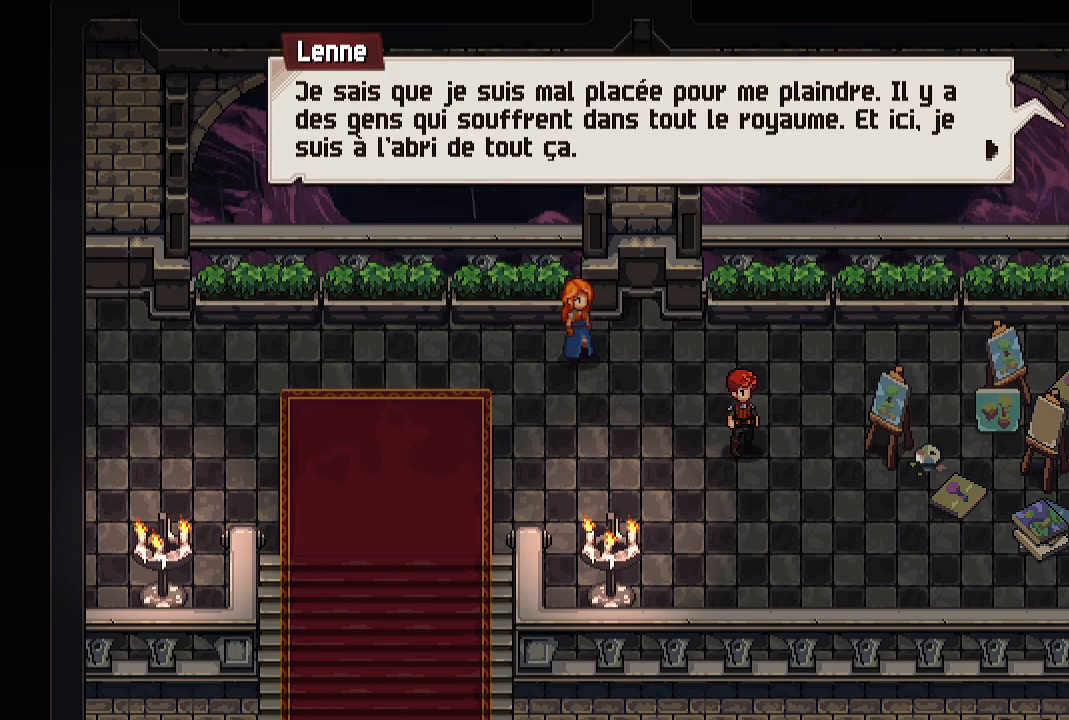
{"buttons": [], "left_stick": "center", "right_stick": "center", "events": []}
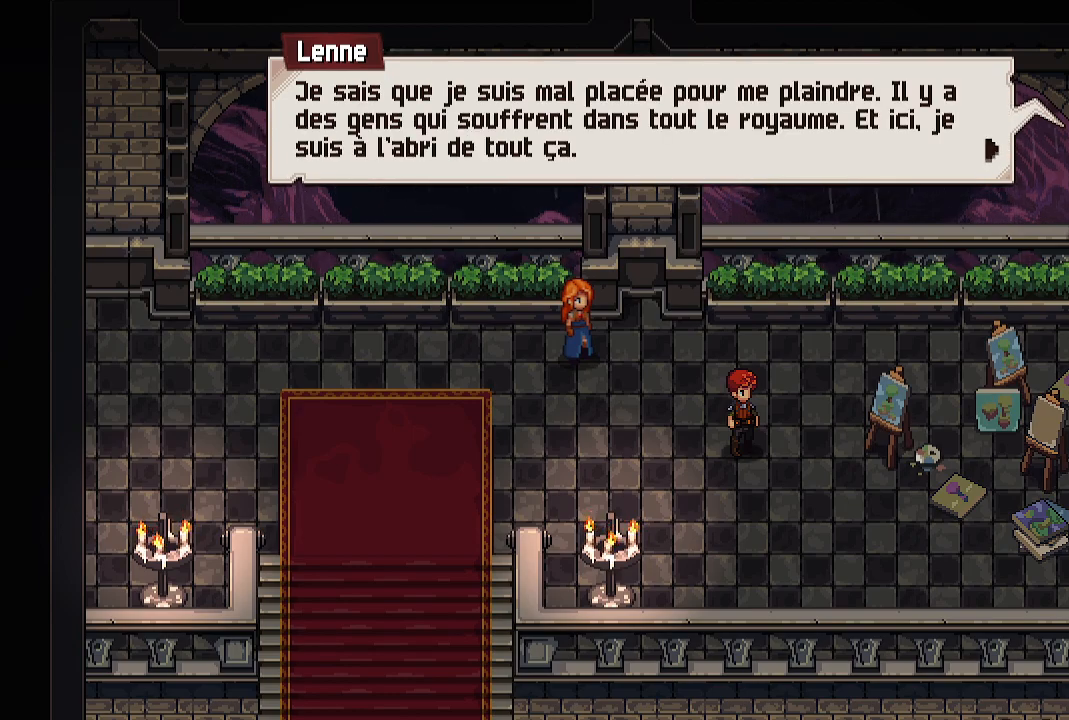
{"buttons": [], "left_stick": "center", "right_stick": "center", "events": []}
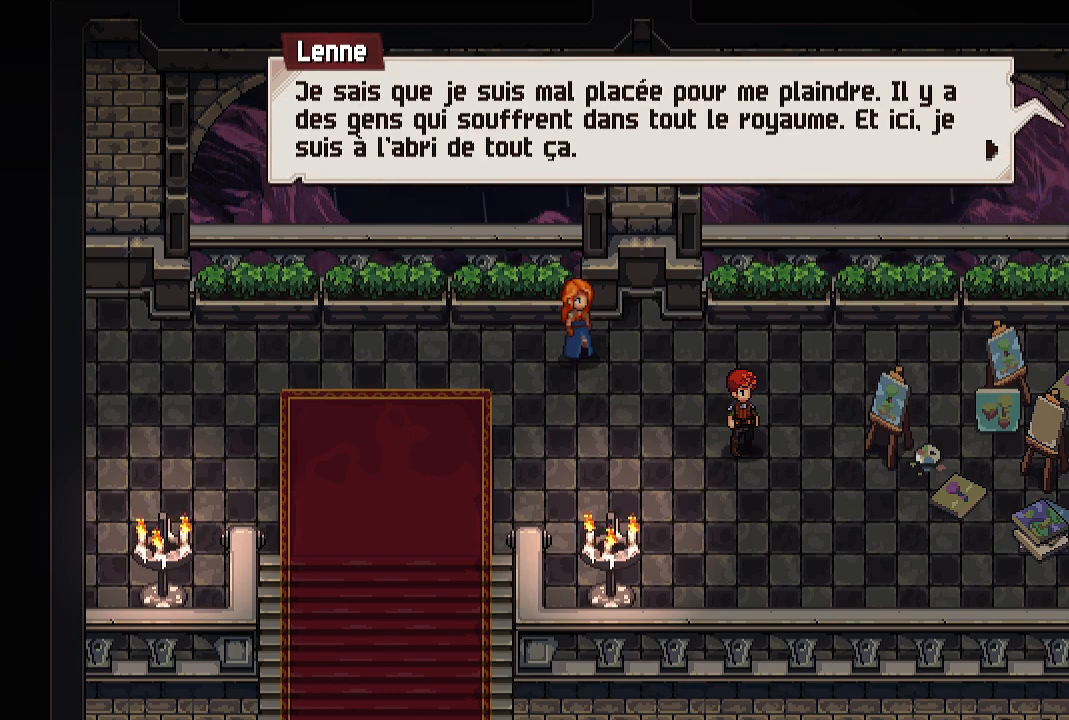
{"buttons": [], "left_stick": "center", "right_stick": "center", "events": []}
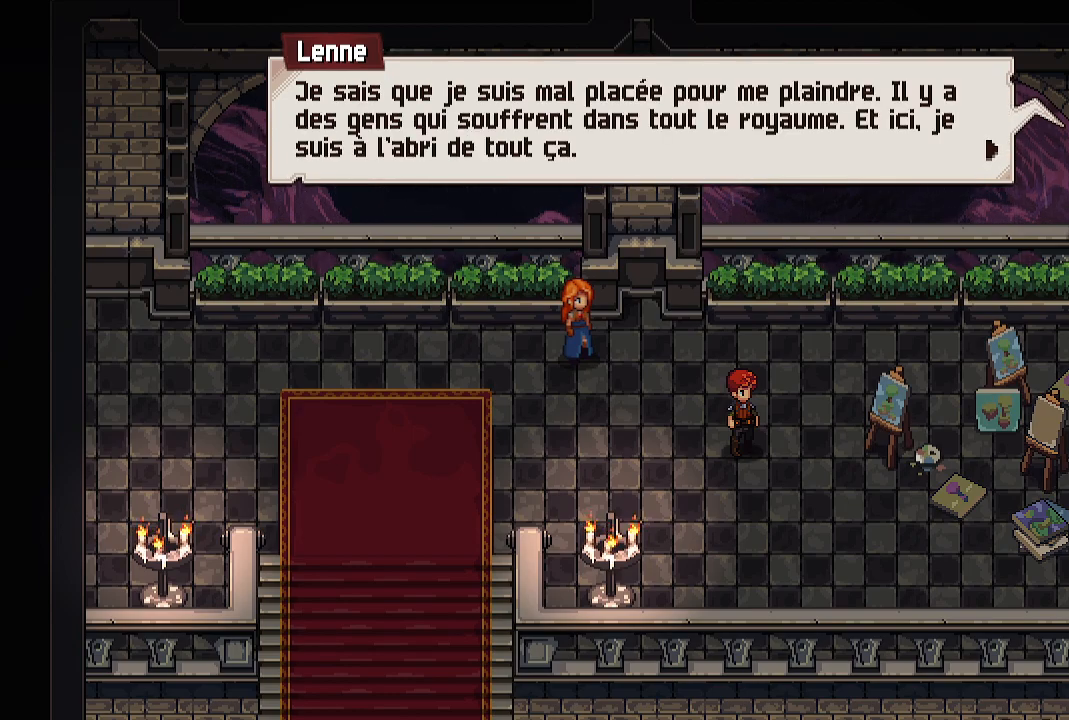
{"buttons": [], "left_stick": "center", "right_stick": "center", "events": [[250, "A", "down"], [383, "A", "up"]]}
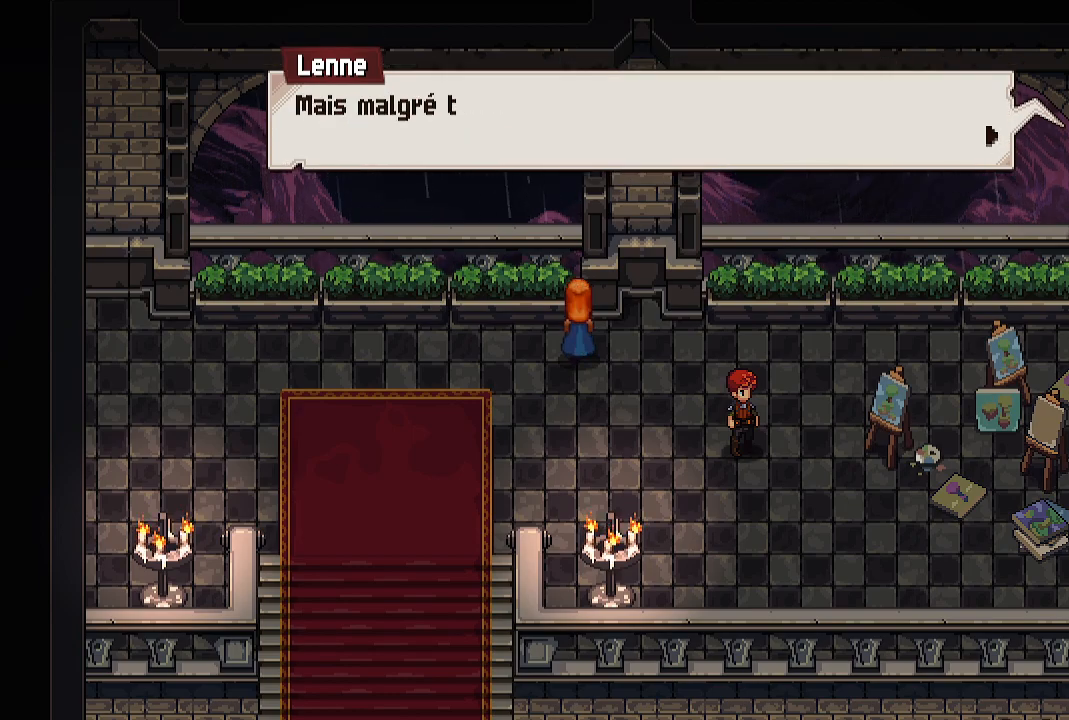
{"buttons": [], "left_stick": "center", "right_stick": "center", "events": [[83, "A", "down"], [200, "A", "up"]]}
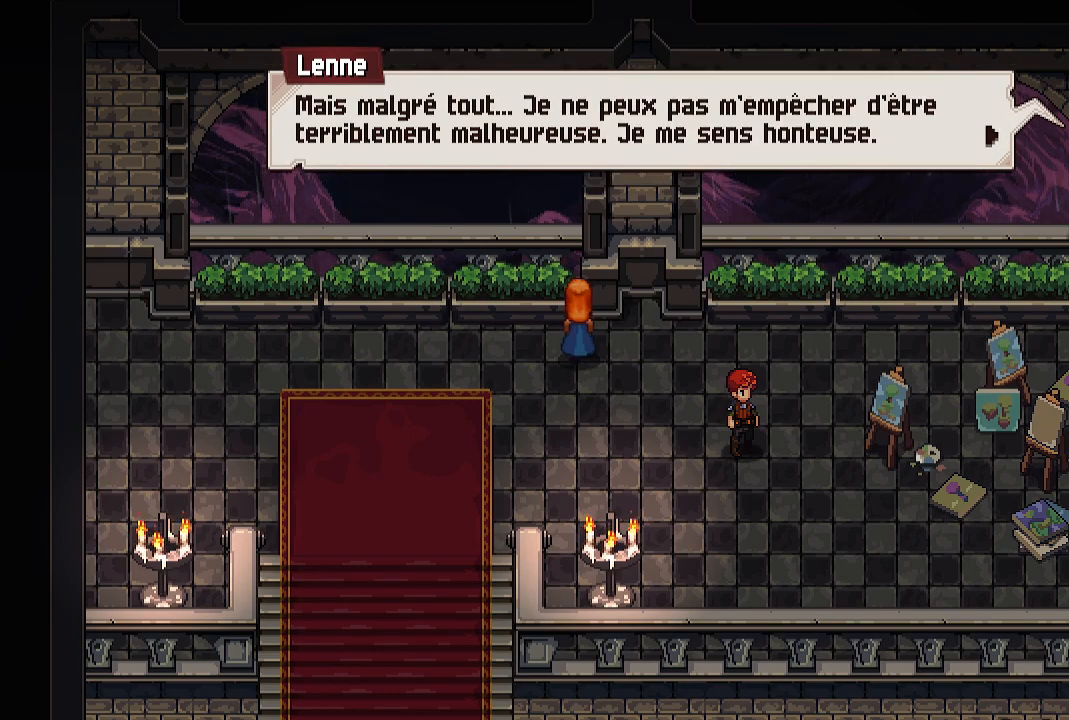
{"buttons": [], "left_stick": "center", "right_stick": "center", "events": []}
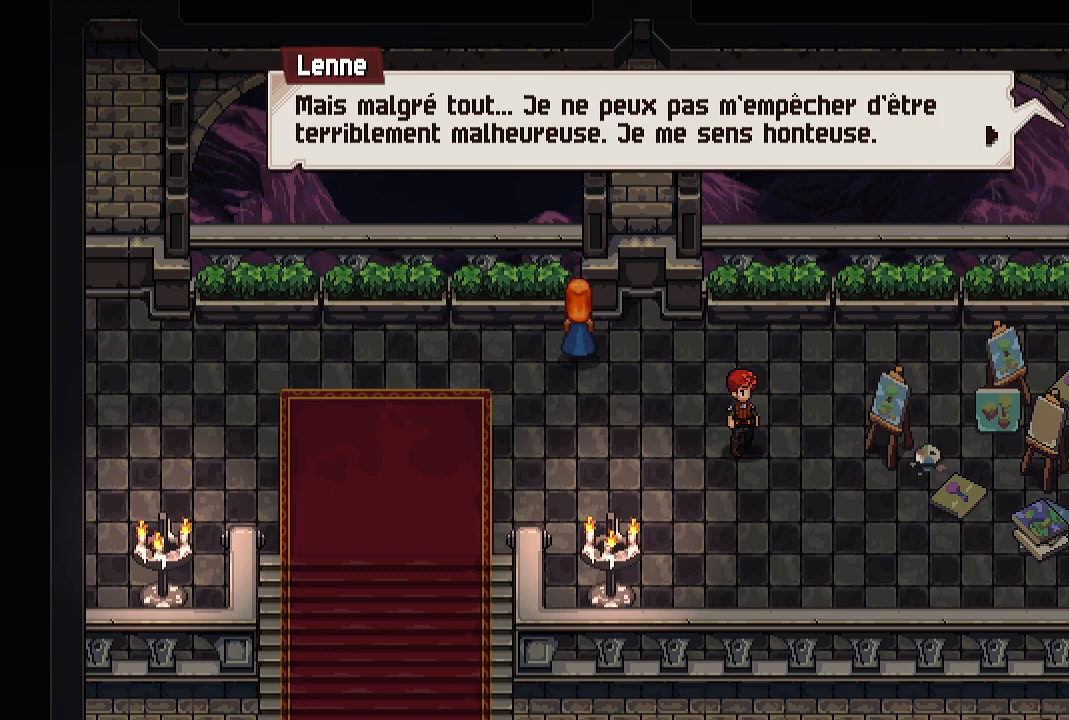
{"buttons": [], "left_stick": "center", "right_stick": "center", "events": []}
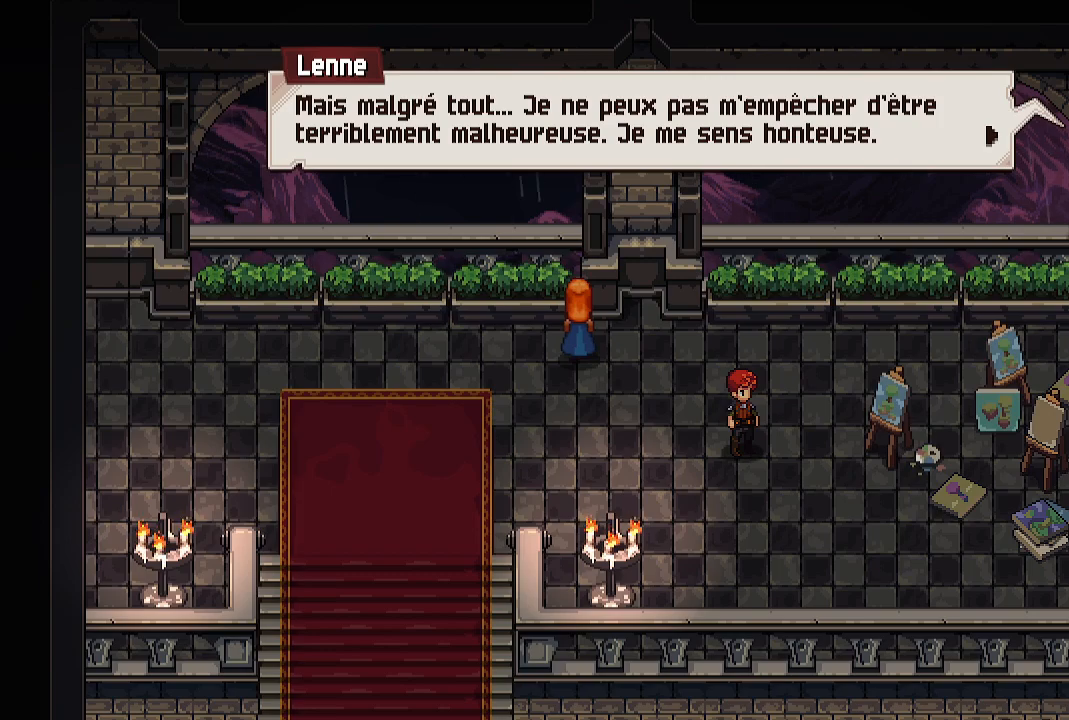
{"buttons": [], "left_stick": "center", "right_stick": "center", "events": []}
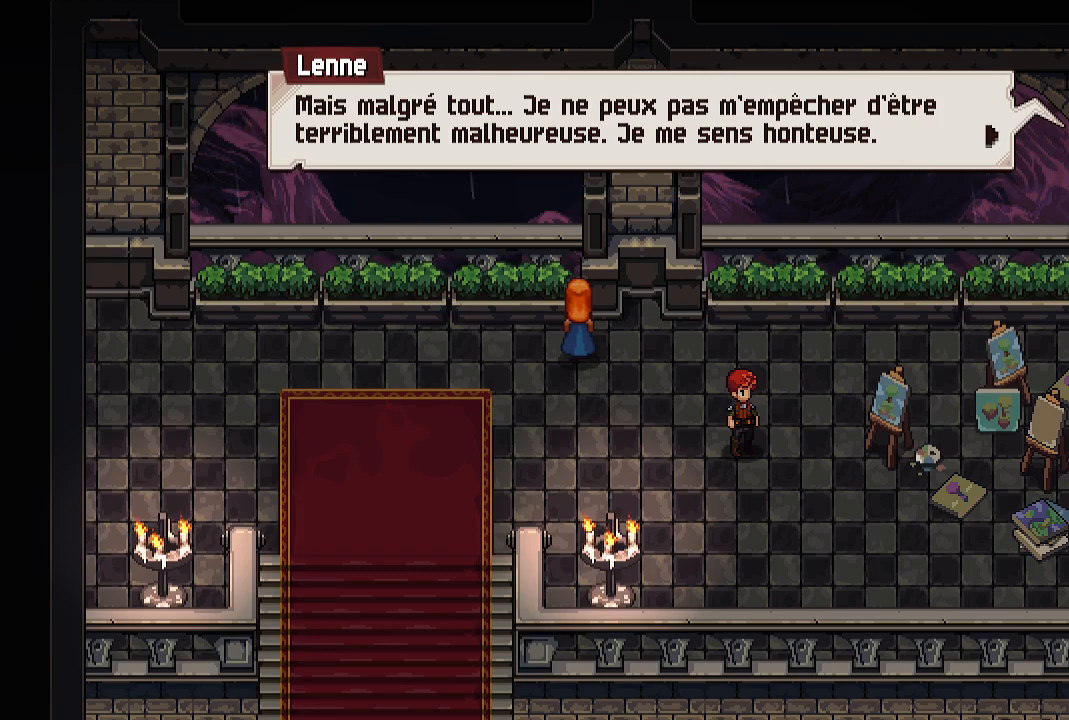
{"buttons": [], "left_stick": "center", "right_stick": "center", "events": []}
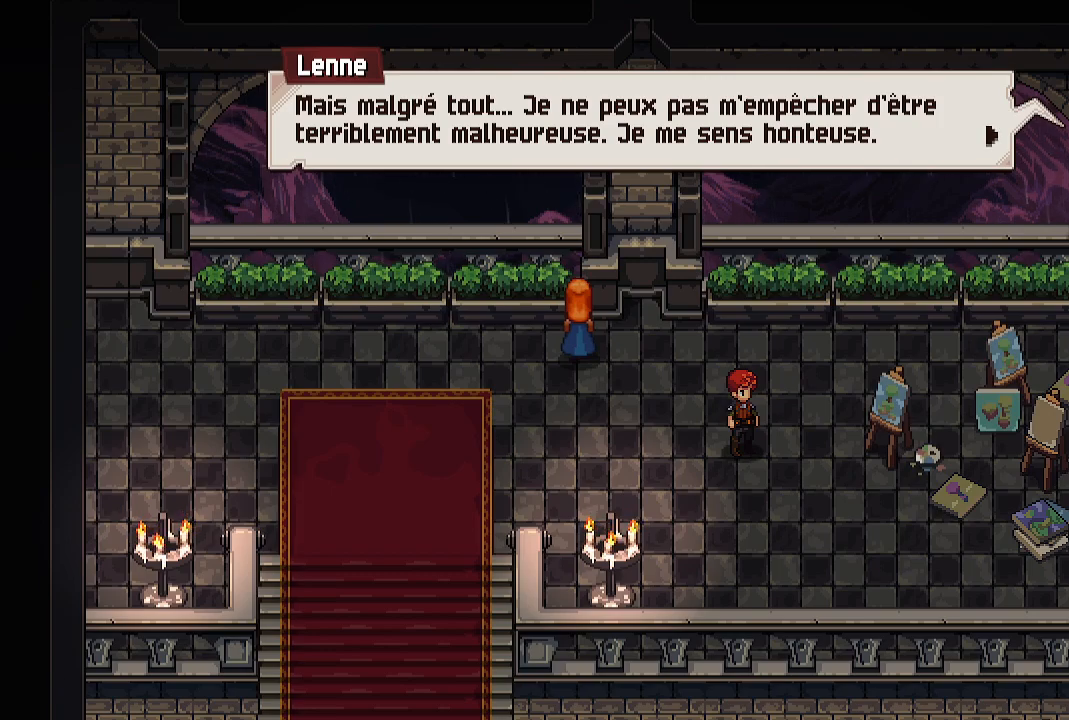
{"buttons": ["A"], "left_stick": "center", "right_stick": "center", "events": [[17, "A", "down"], [167, "A", "up"], [417, "A", "down"]]}
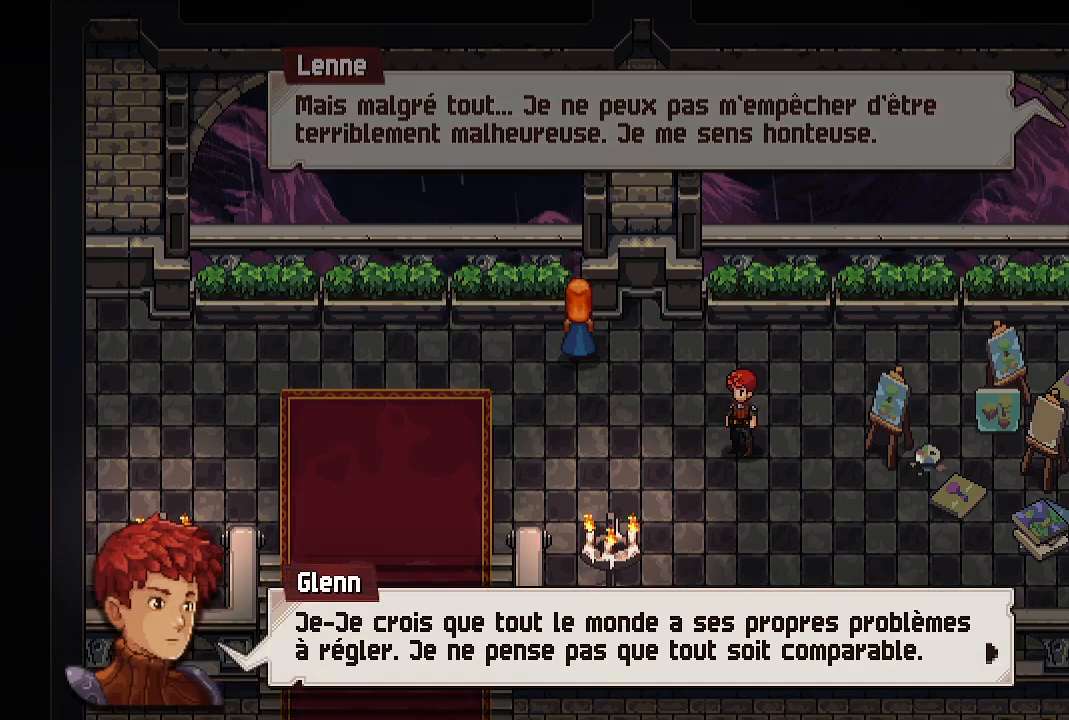
{"buttons": [], "left_stick": "center", "right_stick": "center", "events": [[50, "A", "up"]]}
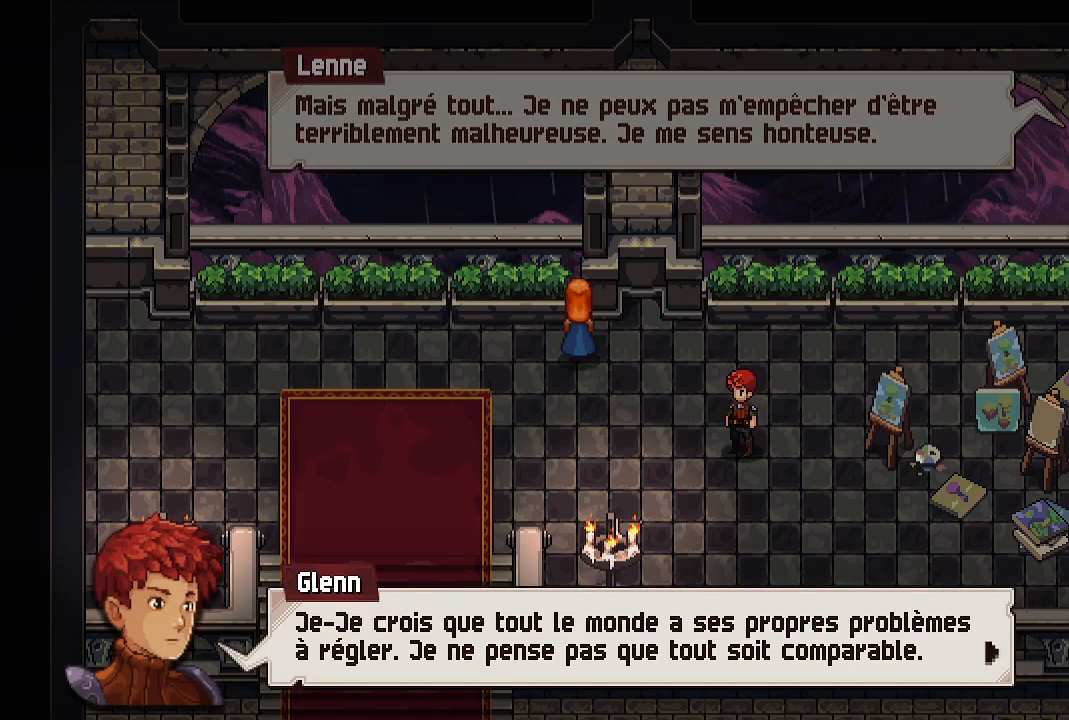
{"buttons": [], "left_stick": "center", "right_stick": "center", "events": []}
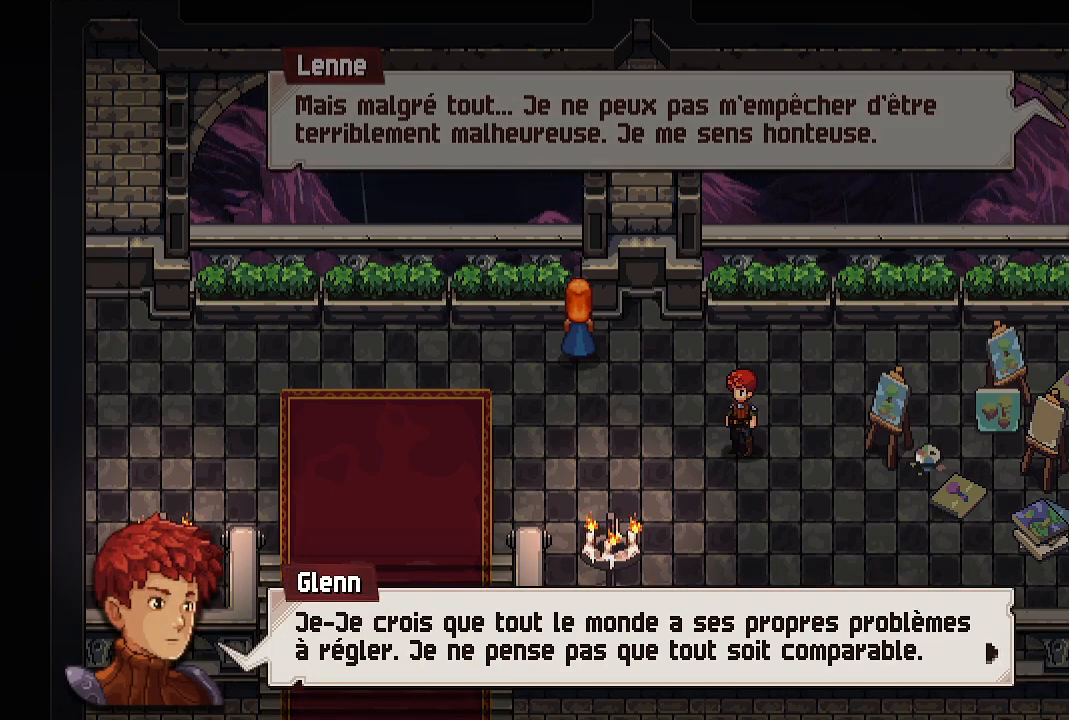
{"buttons": [], "left_stick": "center", "right_stick": "center", "events": []}
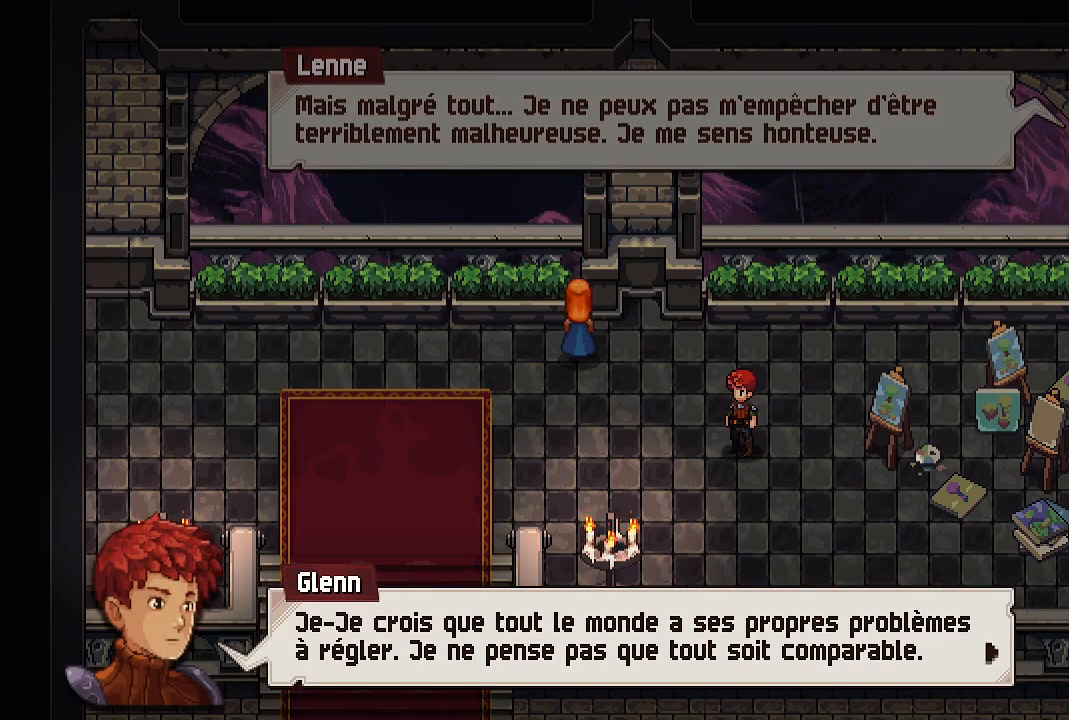
{"buttons": [], "left_stick": "center", "right_stick": "center", "events": []}
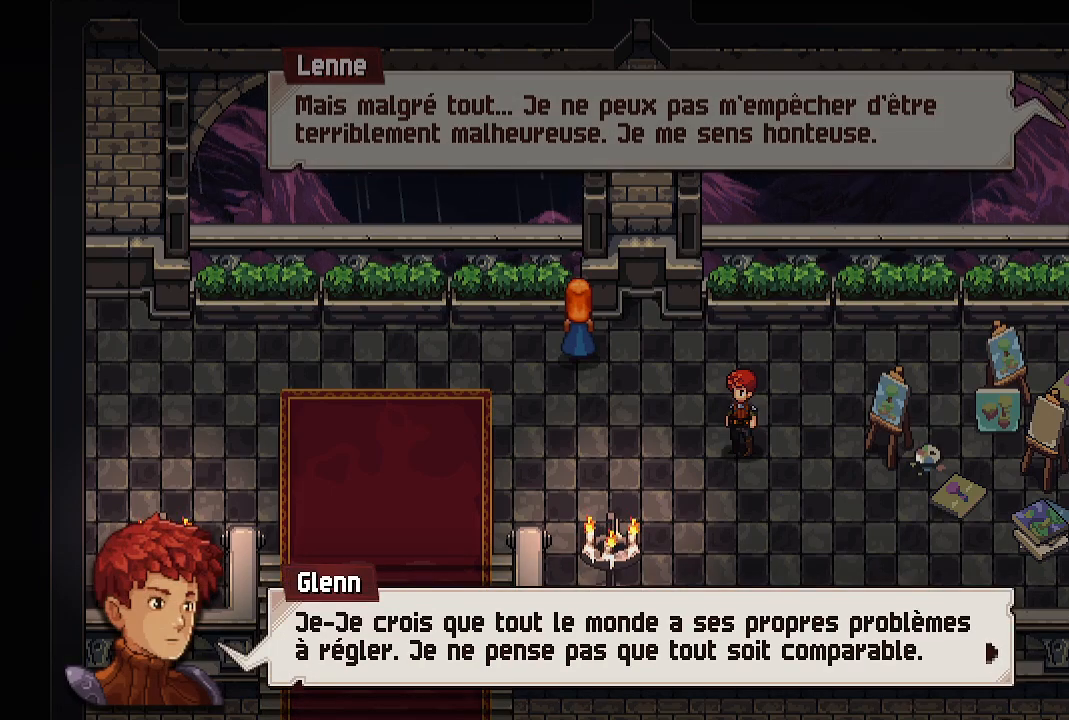
{"buttons": [], "left_stick": "center", "right_stick": "center", "events": [[167, "A", "down"], [283, "A", "up"]]}
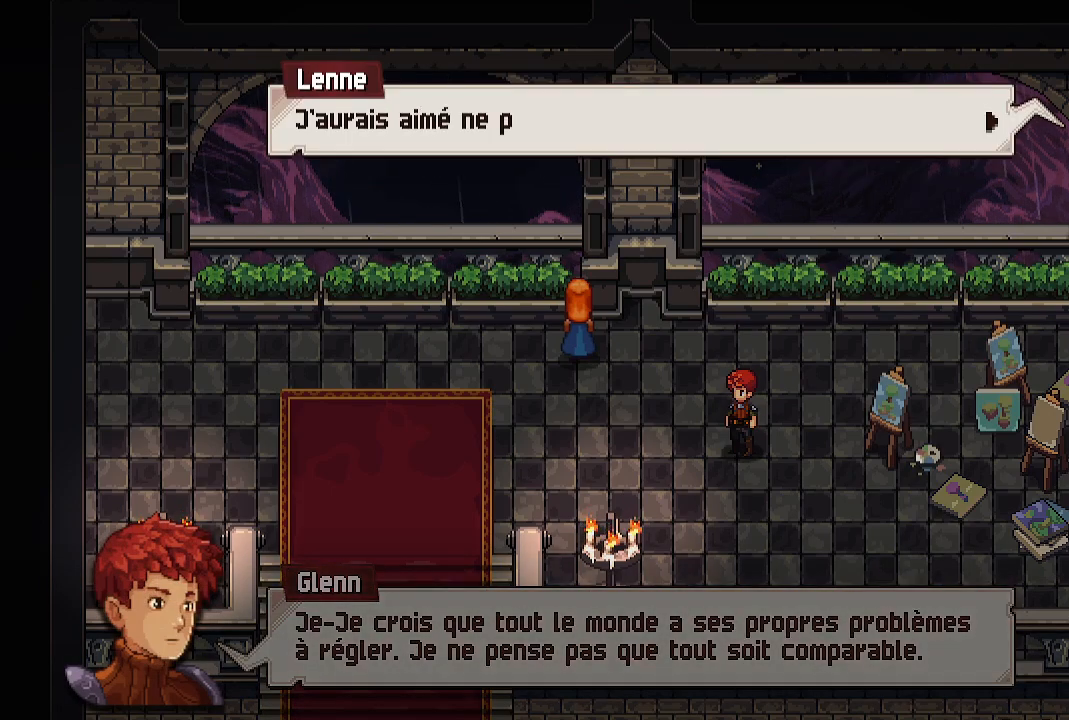
{"buttons": [], "left_stick": "center", "right_stick": "center", "events": [[83, "A", "down"], [183, "A", "up"]]}
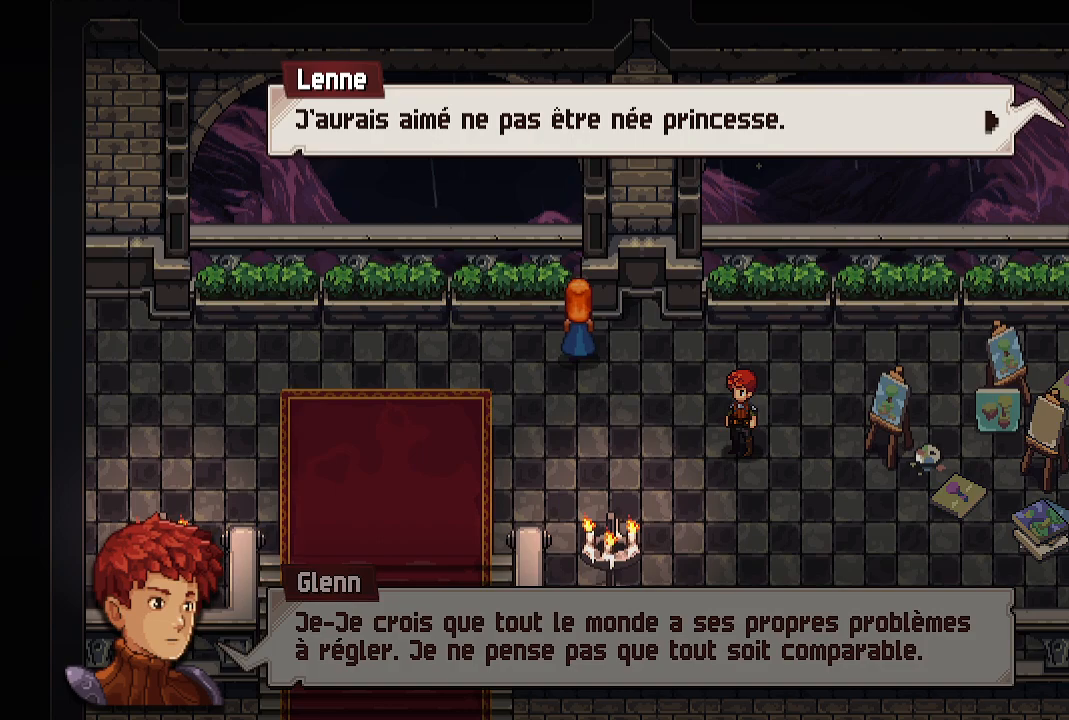
{"buttons": [], "left_stick": "center", "right_stick": "center", "events": [[350, "A", "down"], [467, "A", "up"]]}
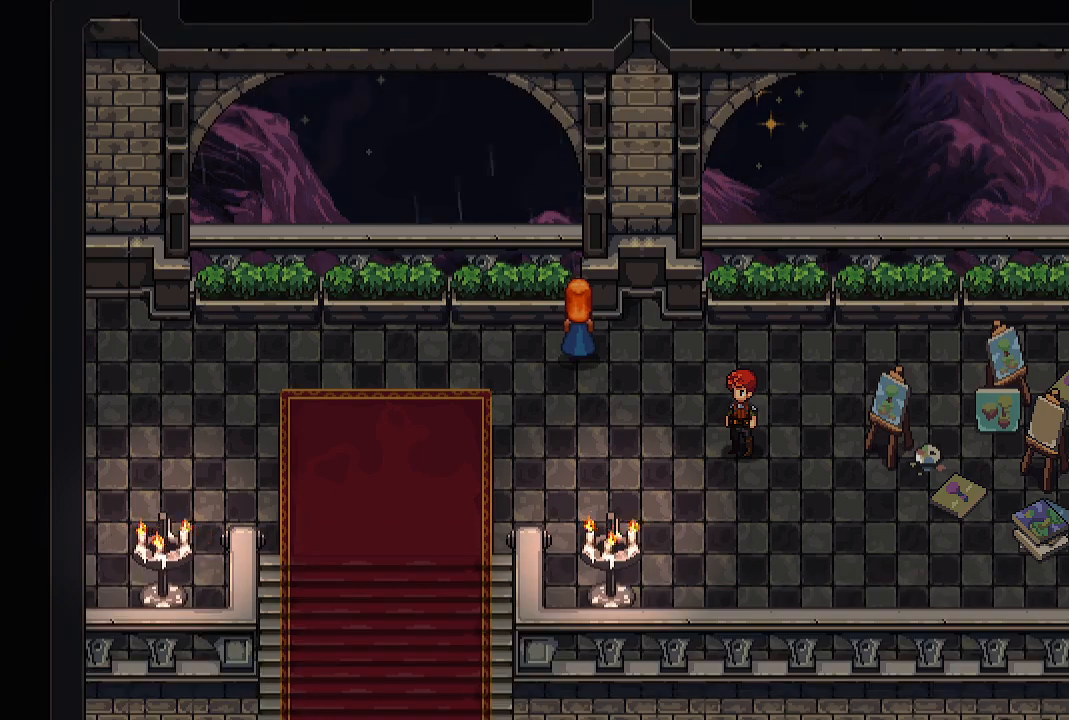
{"buttons": [], "left_stick": "center", "right_stick": "center", "events": []}
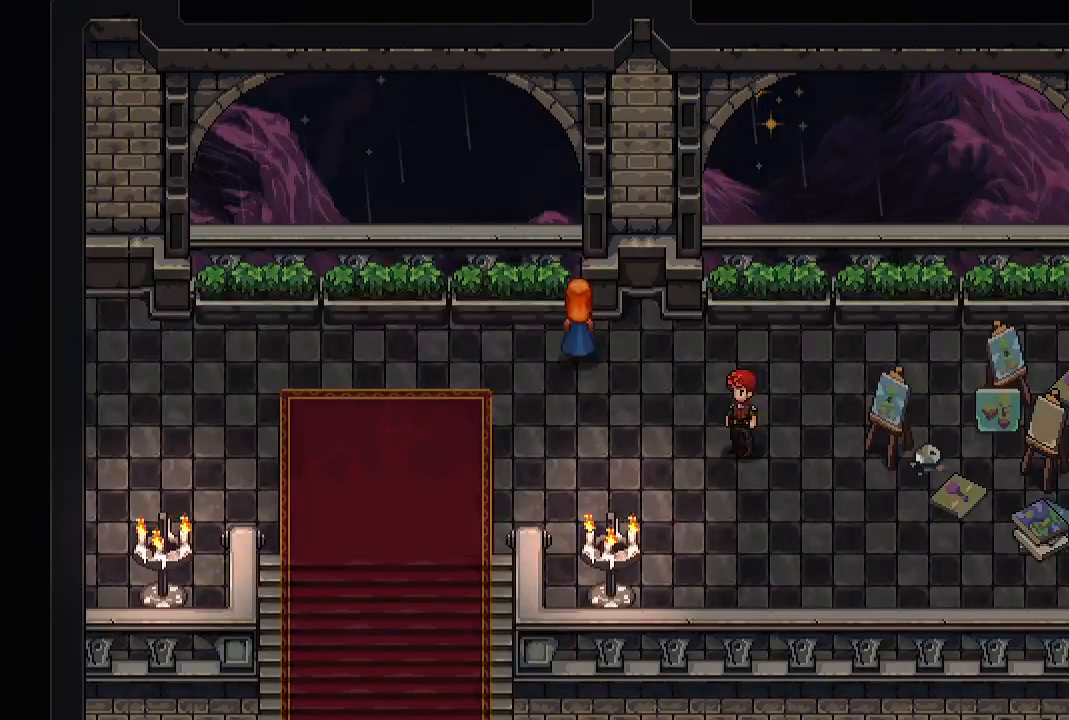
{"buttons": [], "left_stick": "center", "right_stick": "center", "events": []}
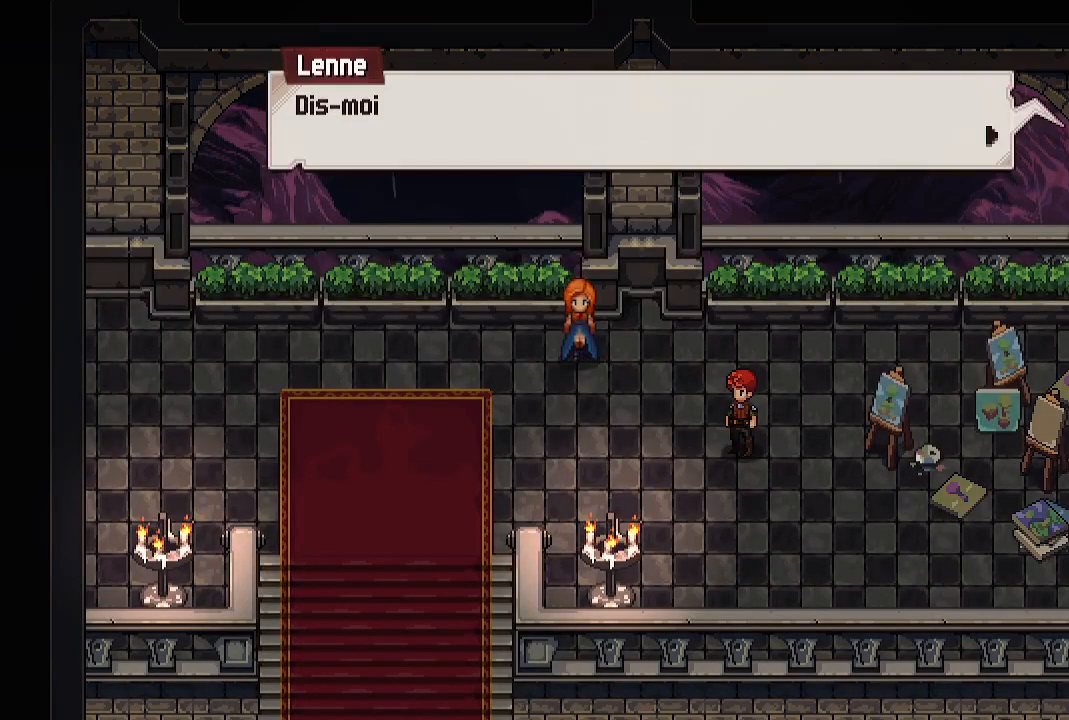
{"buttons": [], "left_stick": "center", "right_stick": "center", "events": [[317, "A", "down"], [450, "A", "up"]]}
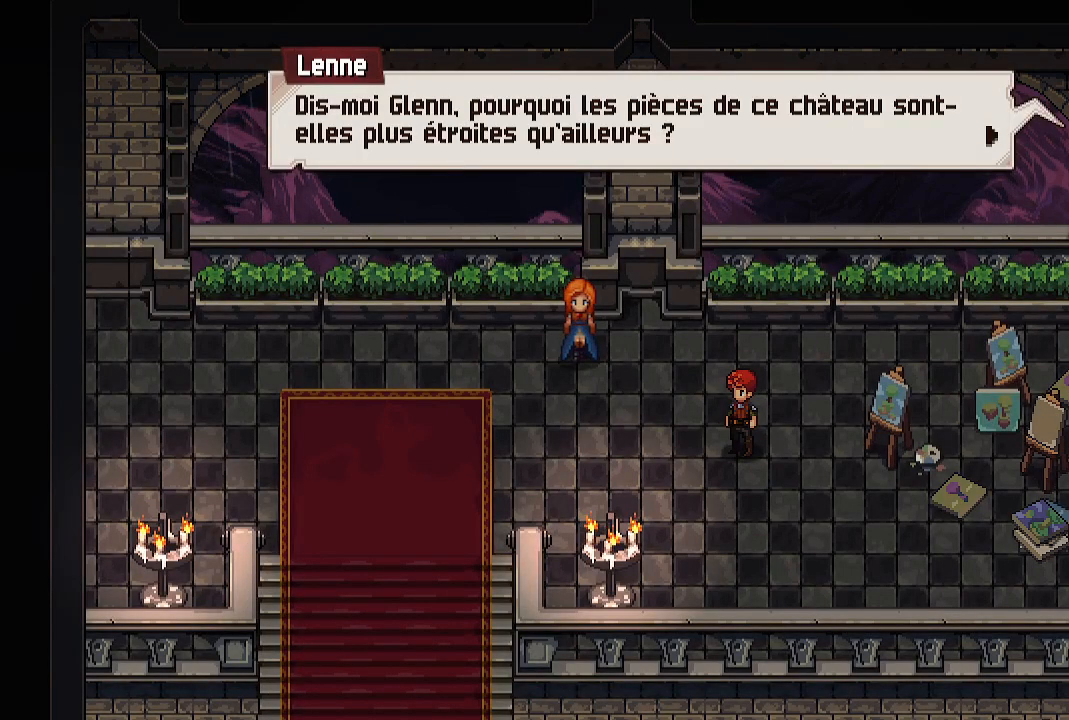
{"buttons": [], "left_stick": "center", "right_stick": "center", "events": []}
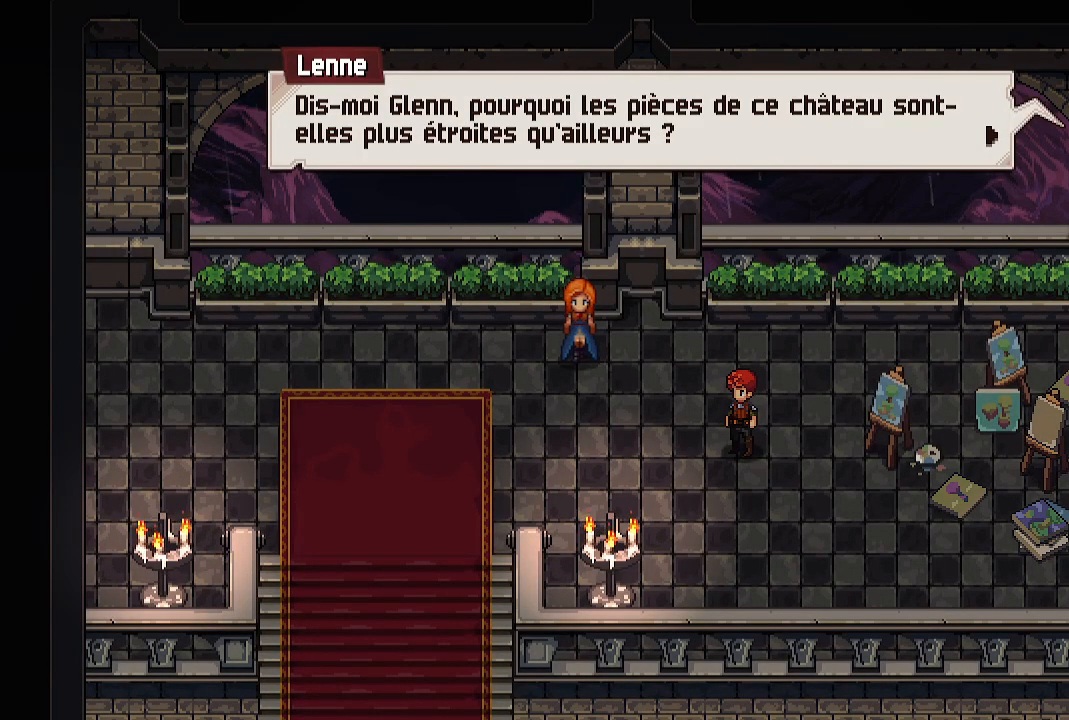
{"buttons": [], "left_stick": "center", "right_stick": "center", "events": []}
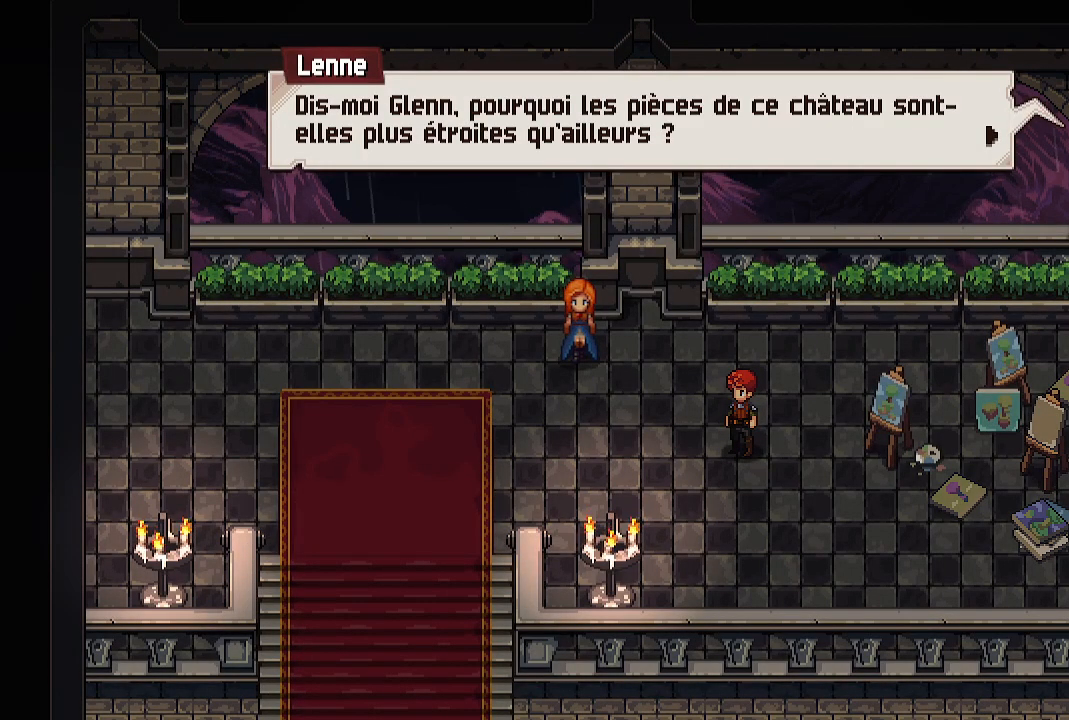
{"buttons": [], "left_stick": "center", "right_stick": "center", "events": []}
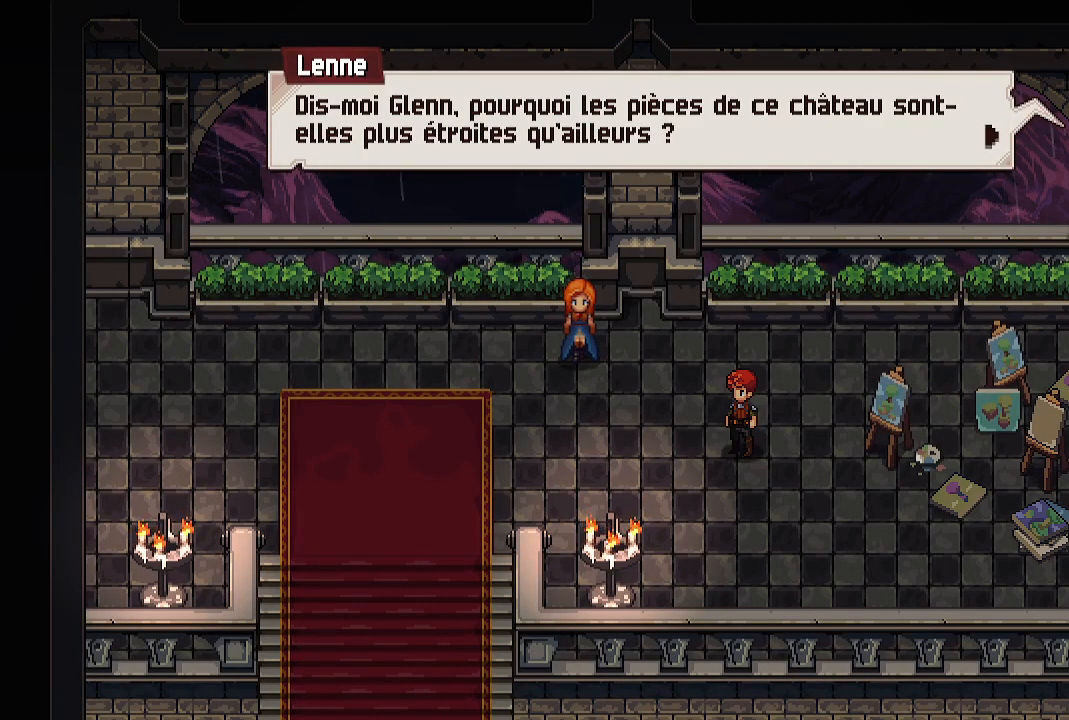
{"buttons": [], "left_stick": "center", "right_stick": "center", "events": []}
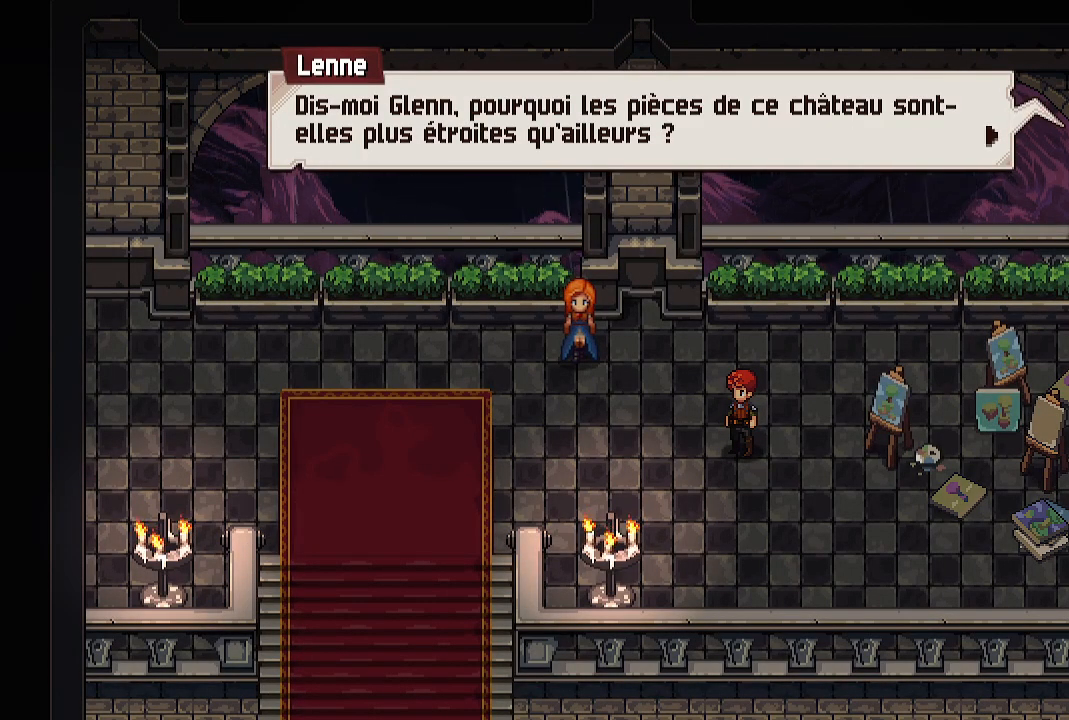
{"buttons": [], "left_stick": "center", "right_stick": "center", "events": [[283, "A", "down"], [433, "A", "up"]]}
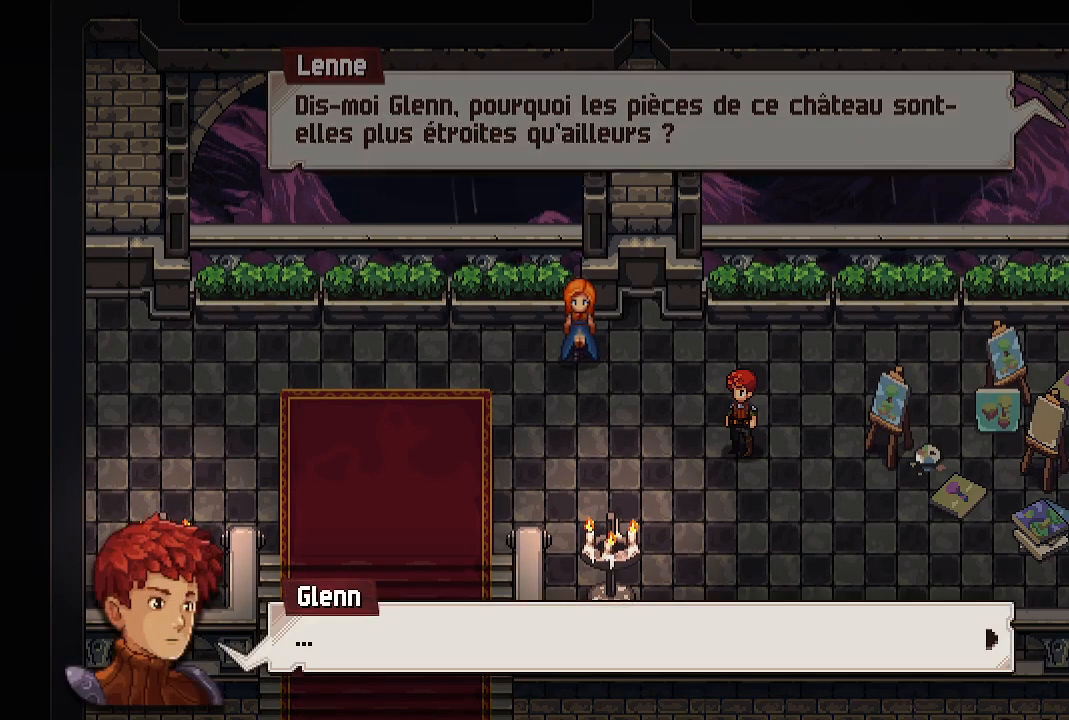
{"buttons": [], "left_stick": "center", "right_stick": "center", "events": [[350, "A", "down"], [467, "A", "up"]]}